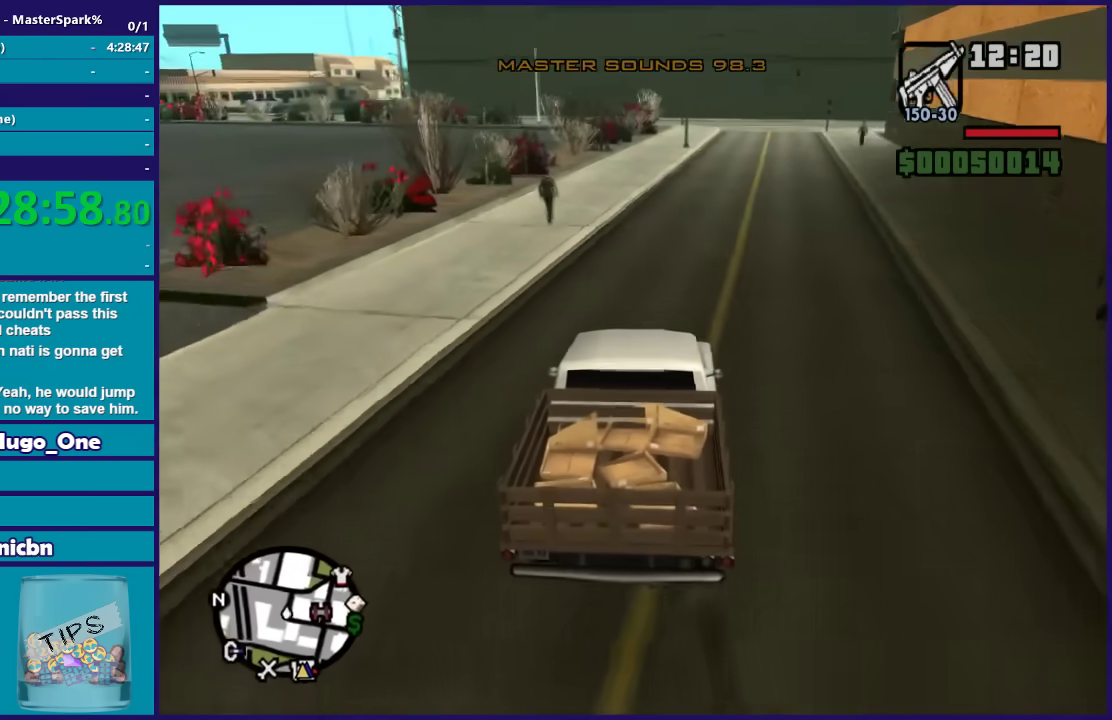
Gameplay with a controller (Xbox layout); each line is a JSON object with the inputs held at the frame after it. "events" lists button and stick changes between this image and that frame as [ms after this image, input, new state], when the widget could be followed in between.
{"buttons": ["R2"], "left_stick": "right", "right_stick": "down"}
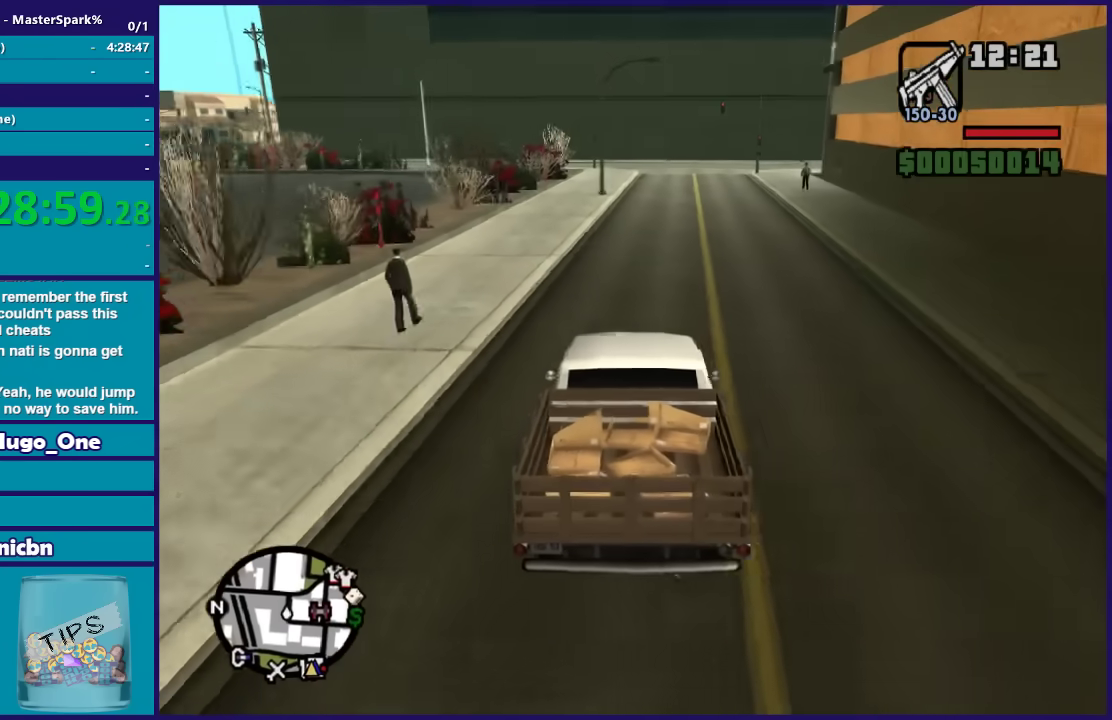
{"buttons": ["R2"], "left_stick": "center", "right_stick": "down", "events": [[33, "left_stick", "center"], [200, "left_stick", "right"], [367, "left_stick", "center"]]}
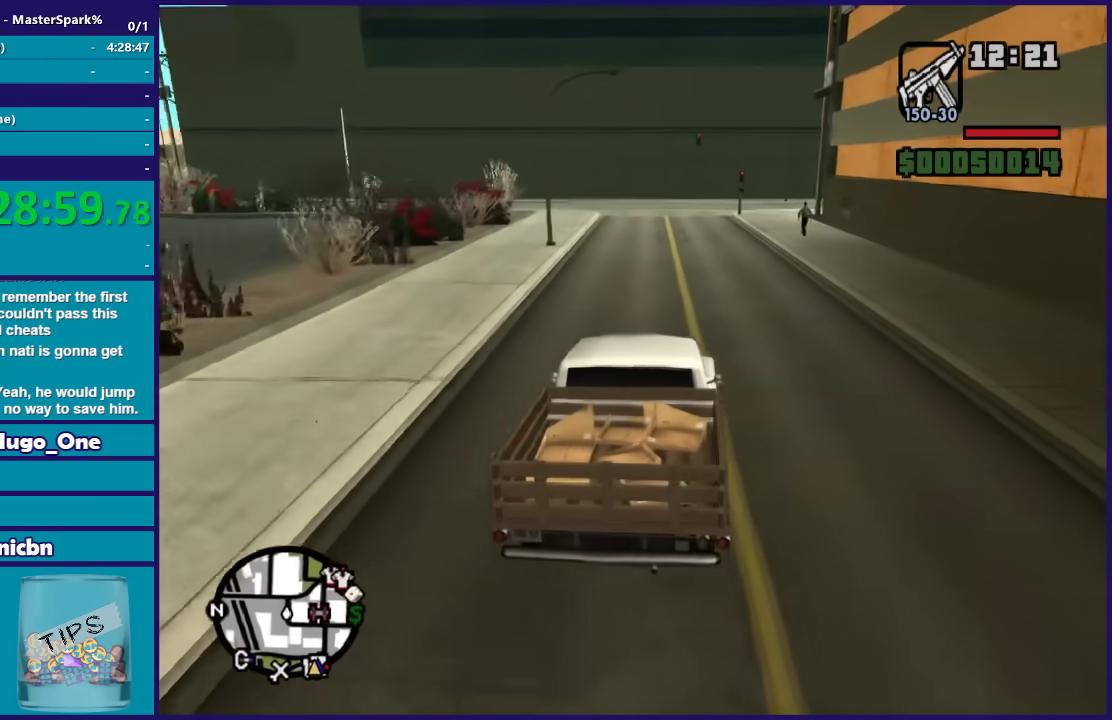
{"buttons": ["R2"], "left_stick": "center", "right_stick": "down-left", "events": [[266, "left_stick", "left"], [467, "left_stick", "center"], [467, "right_stick", "down-left"]]}
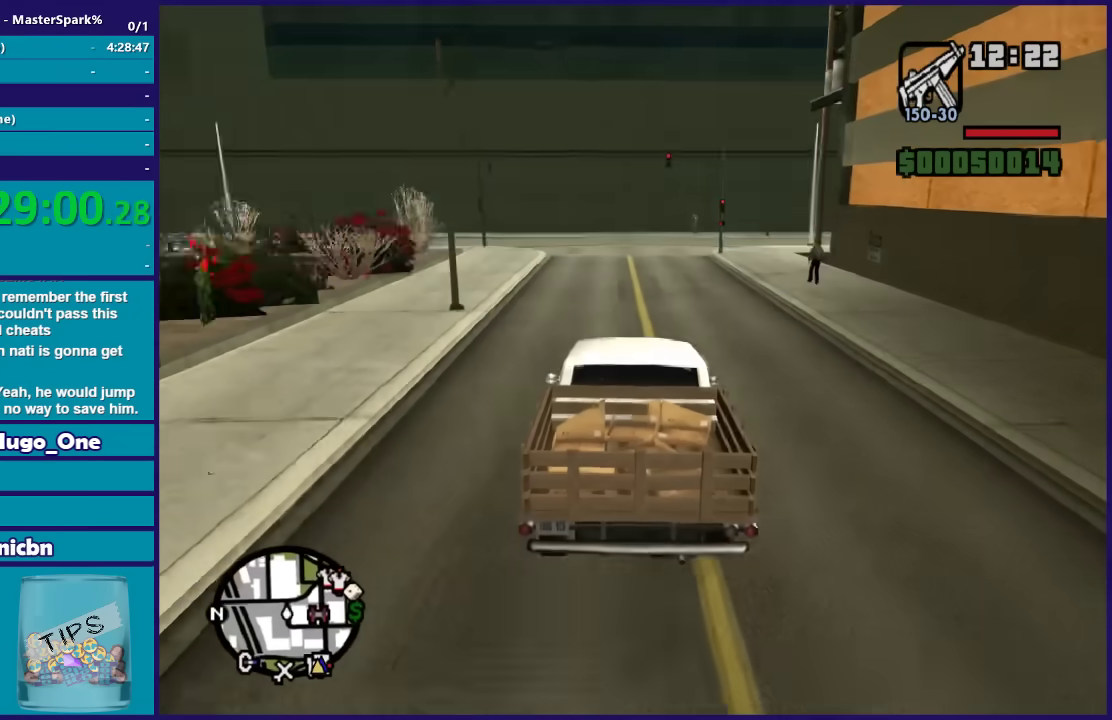
{"buttons": ["R2"], "left_stick": "left", "right_stick": "down-left", "events": [[400, "left_stick", "left"]]}
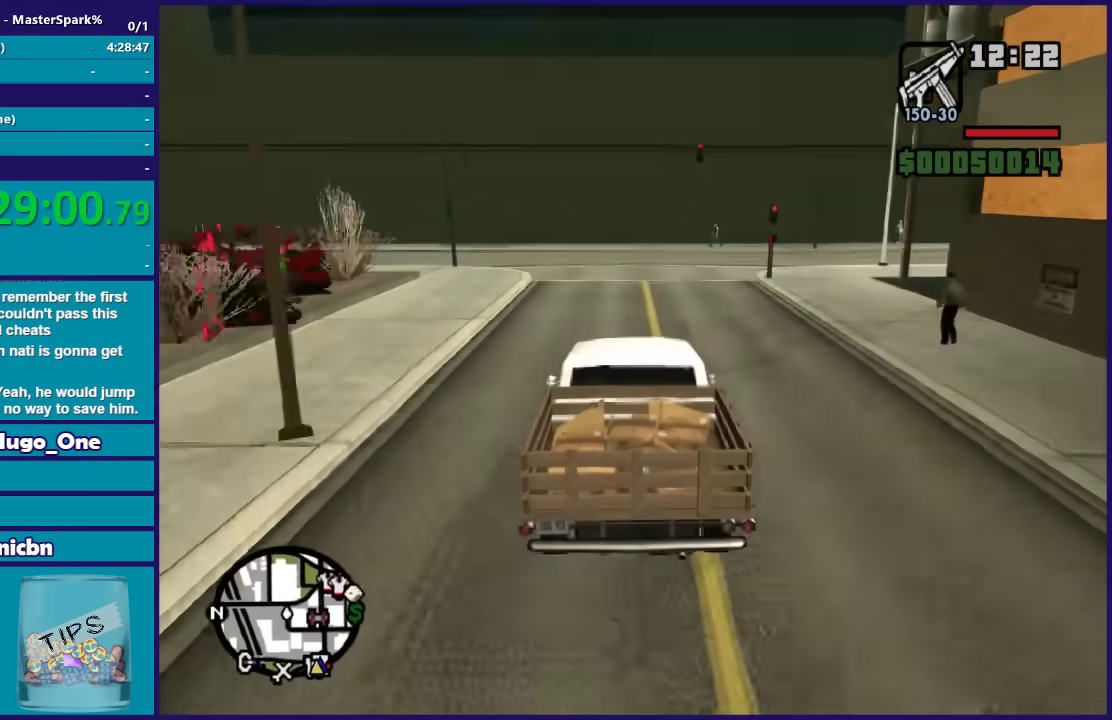
{"buttons": [], "left_stick": "center", "right_stick": "down-left", "events": [[100, "left_stick", "center"], [233, "R2", "up"], [266, "L2", "down"], [300, "left_stick", "left"], [400, "left_stick", "center"], [433, "L2", "up"]]}
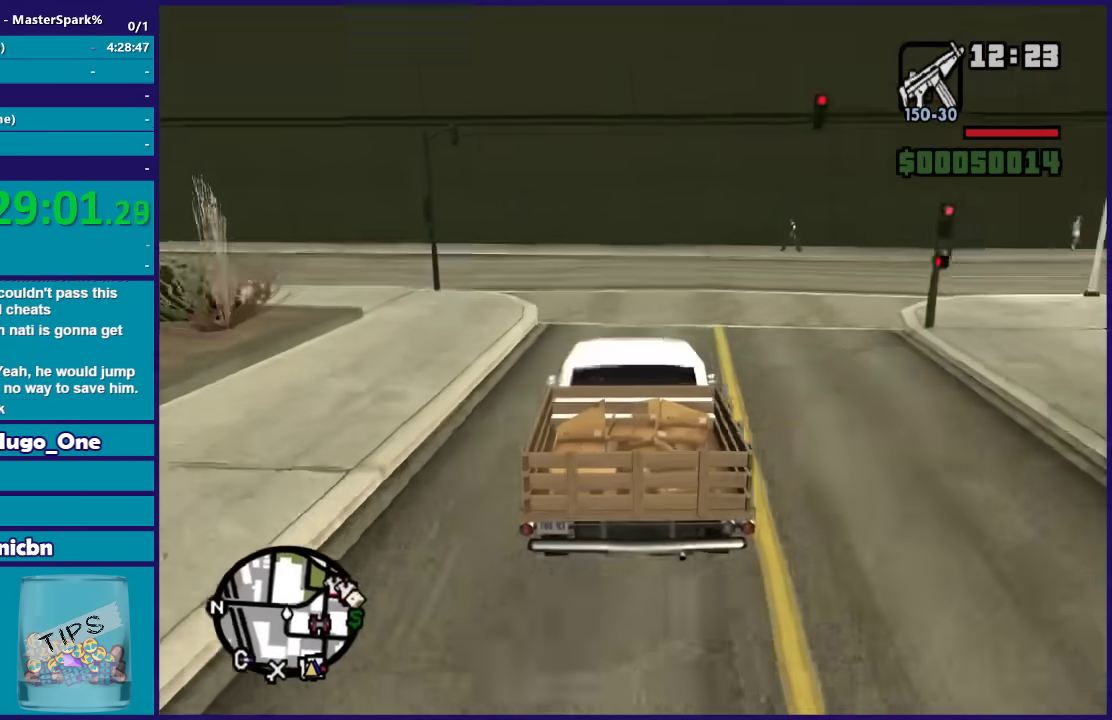
{"buttons": [], "left_stick": "left", "right_stick": "down-left", "events": [[100, "L2", "down"], [134, "left_stick", "left"], [267, "L2", "up"]]}
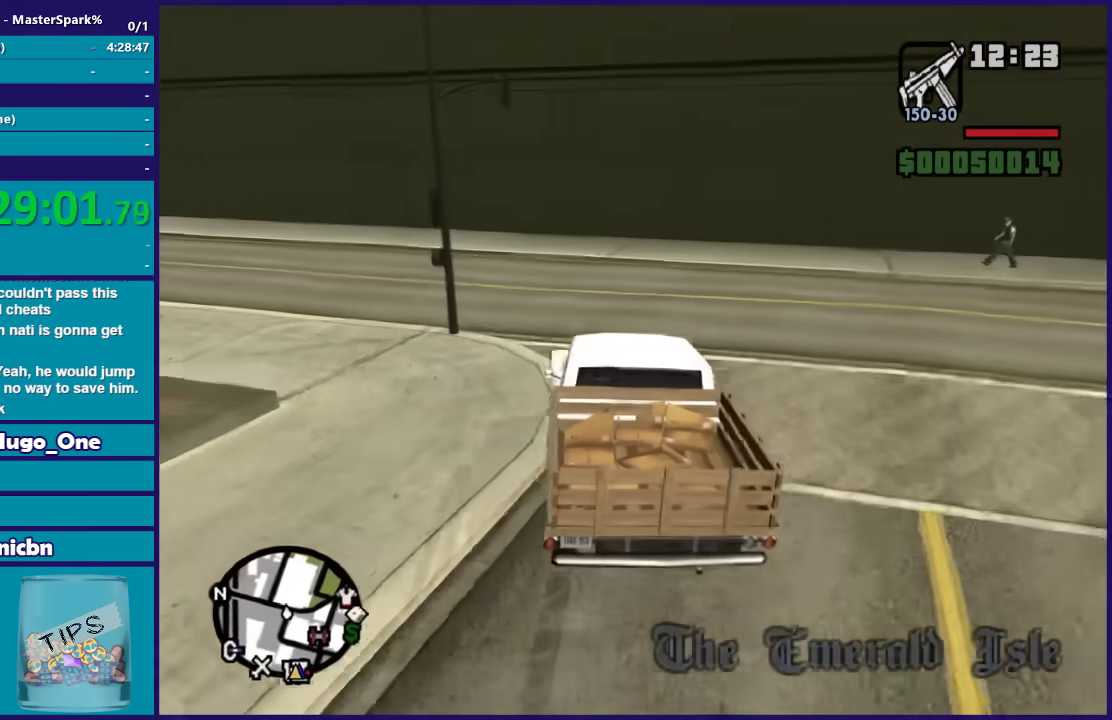
{"buttons": ["R2"], "left_stick": "left", "right_stick": "down-left", "events": [[33, "left_stick", "center"], [166, "R2", "down"], [166, "left_stick", "left"]]}
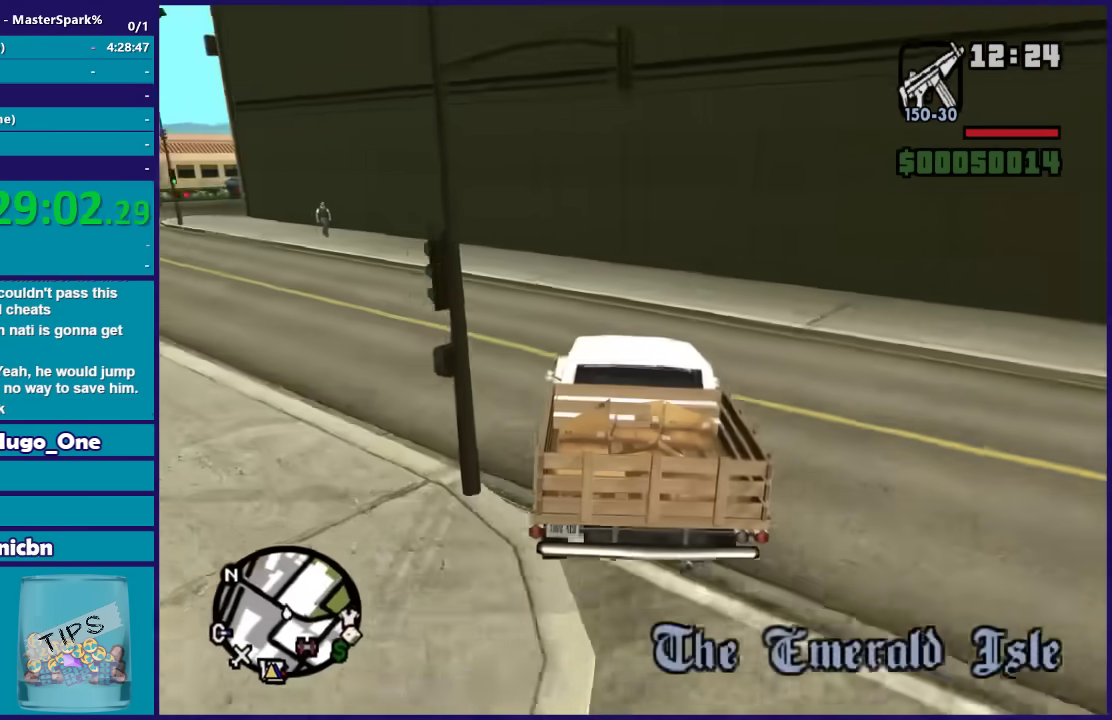
{"buttons": ["R2"], "left_stick": "center", "right_stick": "down-left", "events": [[501, "left_stick", "center"]]}
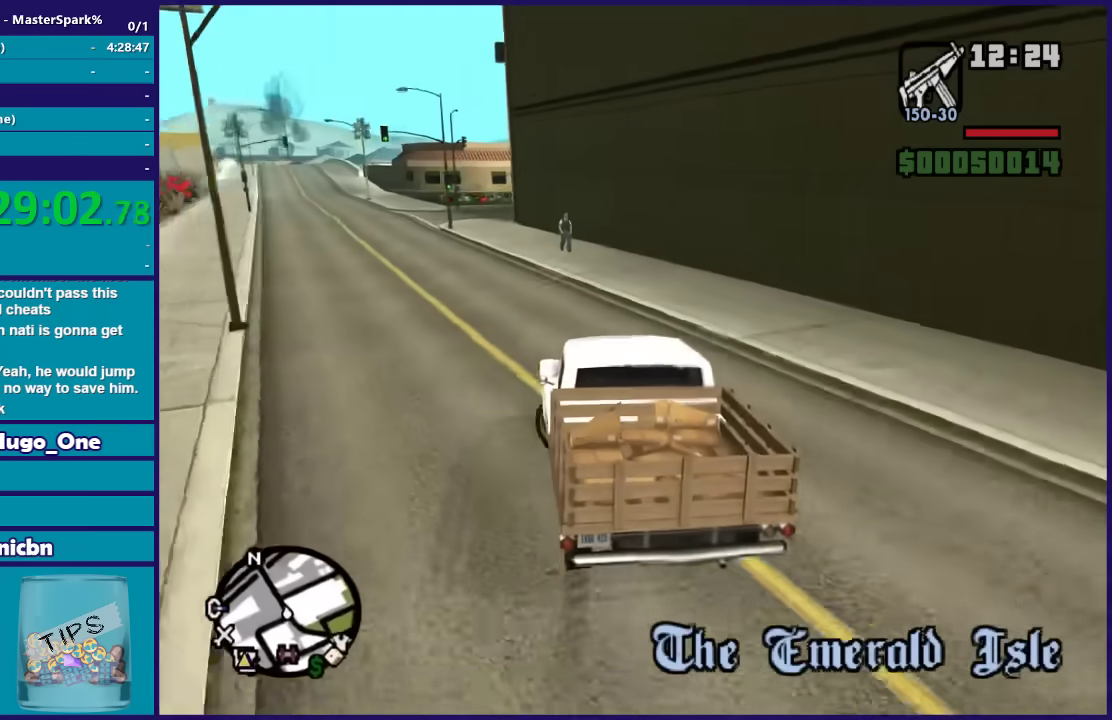
{"buttons": ["R2"], "left_stick": "right", "right_stick": "down-left", "events": [[433, "left_stick", "right"]]}
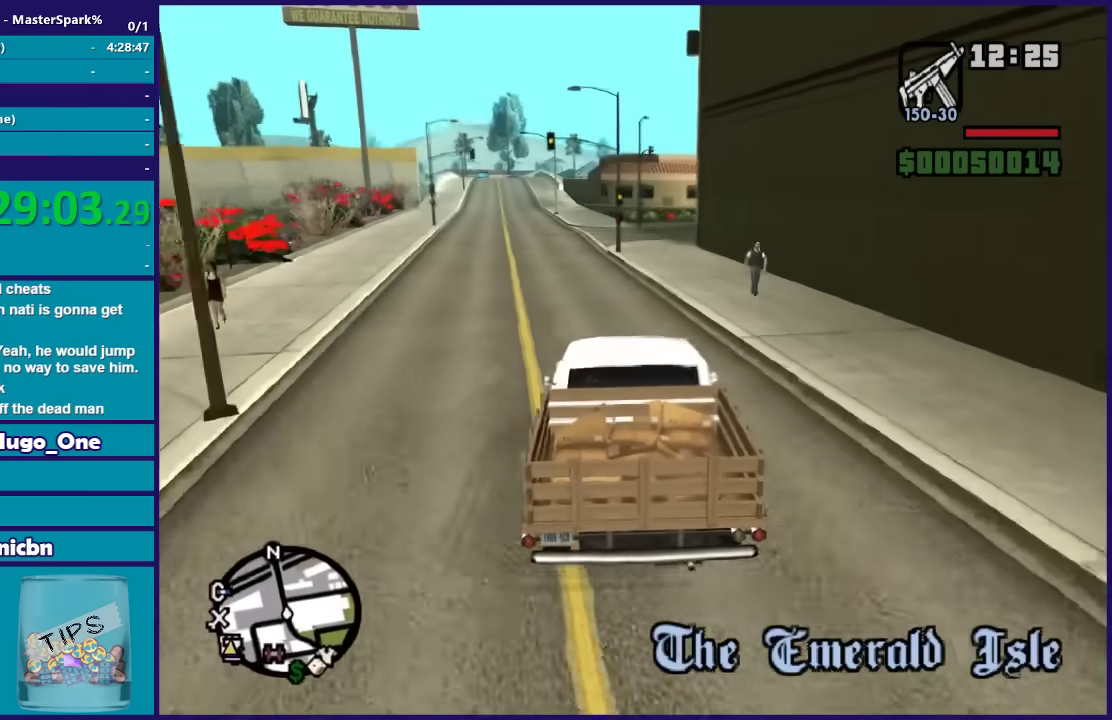
{"buttons": ["R2"], "left_stick": "left", "right_stick": "center", "events": [[33, "left_stick", "center"], [33, "right_stick", "down"], [100, "left_stick", "left"], [267, "left_stick", "center"], [467, "left_stick", "left"], [467, "right_stick", "center"]]}
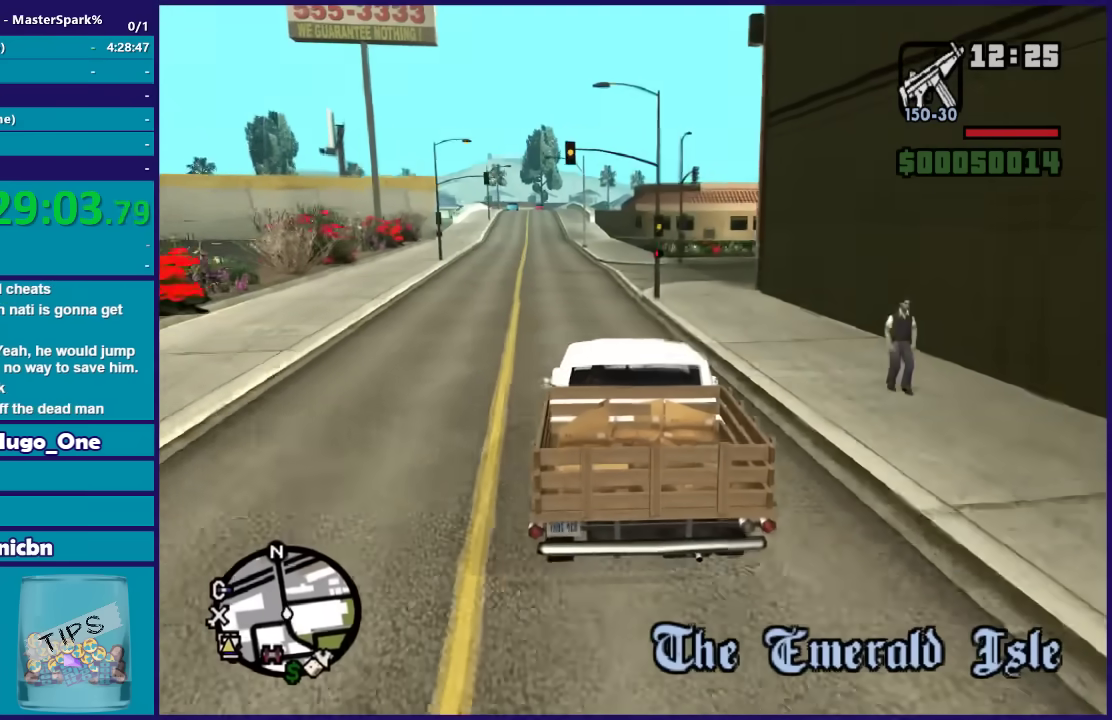
{"buttons": ["R2"], "left_stick": "right", "right_stick": "center", "events": [[33, "left_stick", "up-left"], [166, "left_stick", "center"], [500, "left_stick", "right"]]}
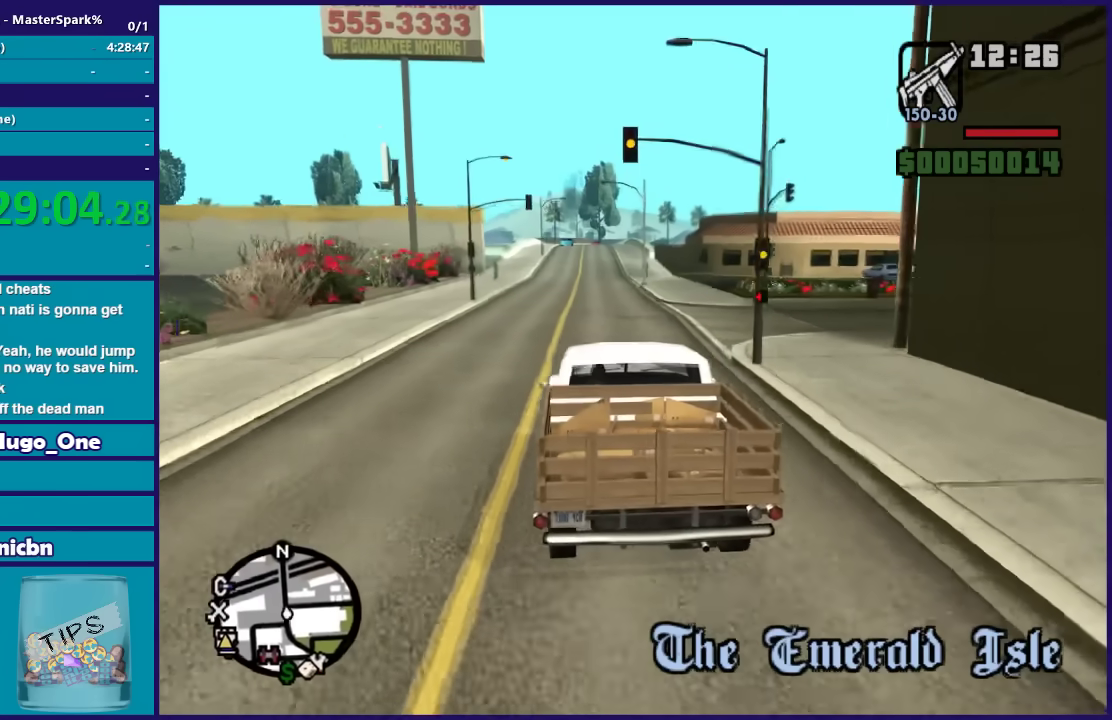
{"buttons": ["R2"], "left_stick": "center", "right_stick": "center", "events": [[100, "left_stick", "center"]]}
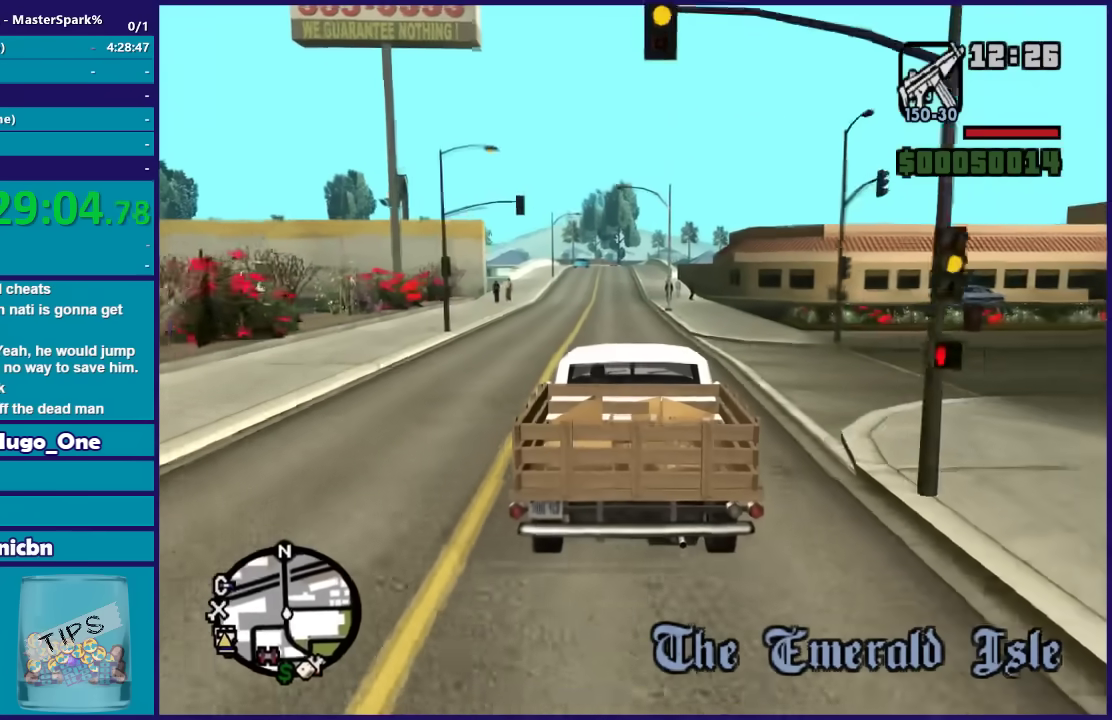
{"buttons": ["R2"], "left_stick": "center", "right_stick": "center", "events": []}
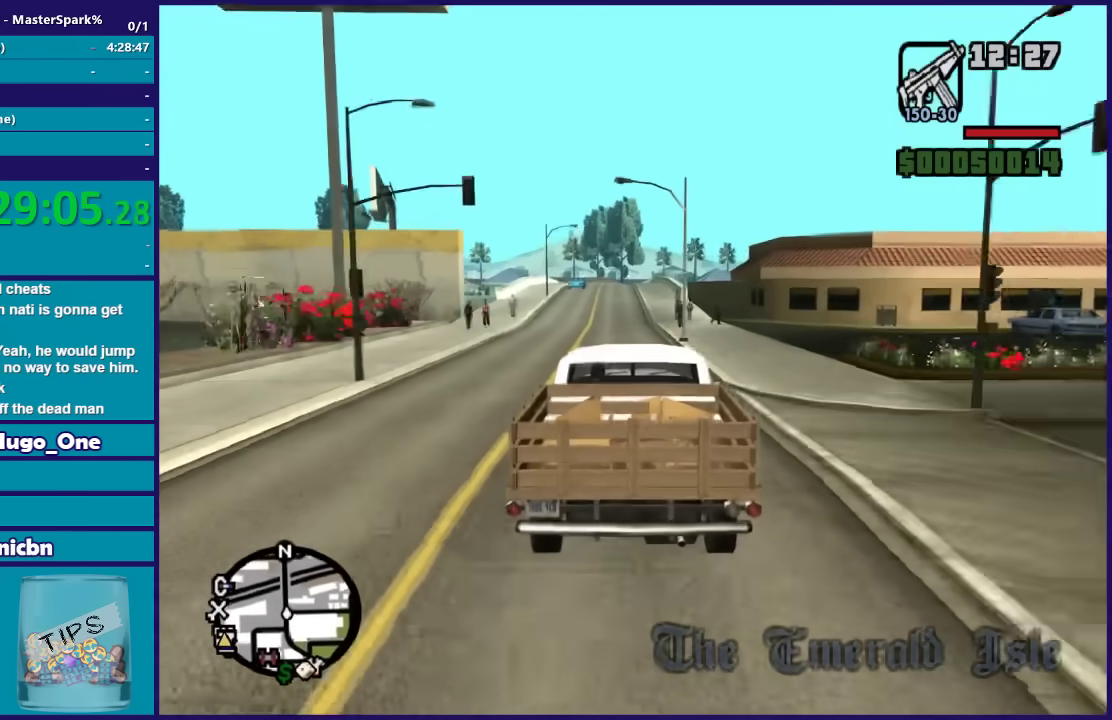
{"buttons": ["R2"], "left_stick": "center", "right_stick": "center", "events": [[33, "left_stick", "up-left"], [134, "left_stick", "center"]]}
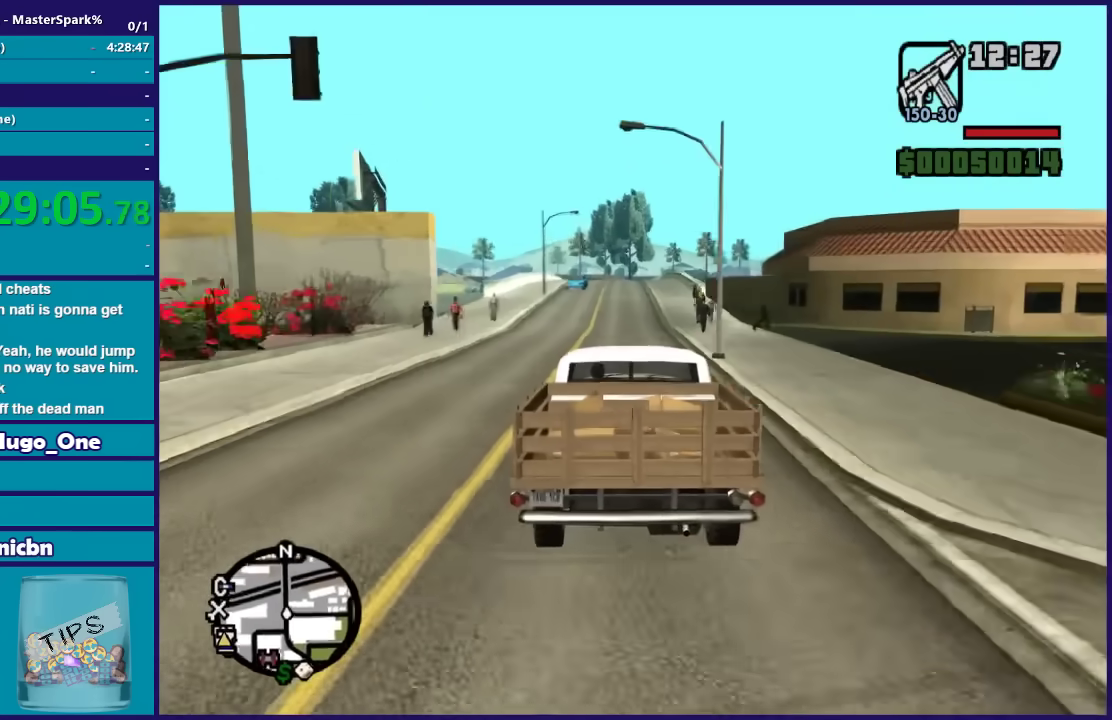
{"buttons": ["R2"], "left_stick": "center", "right_stick": "center", "events": []}
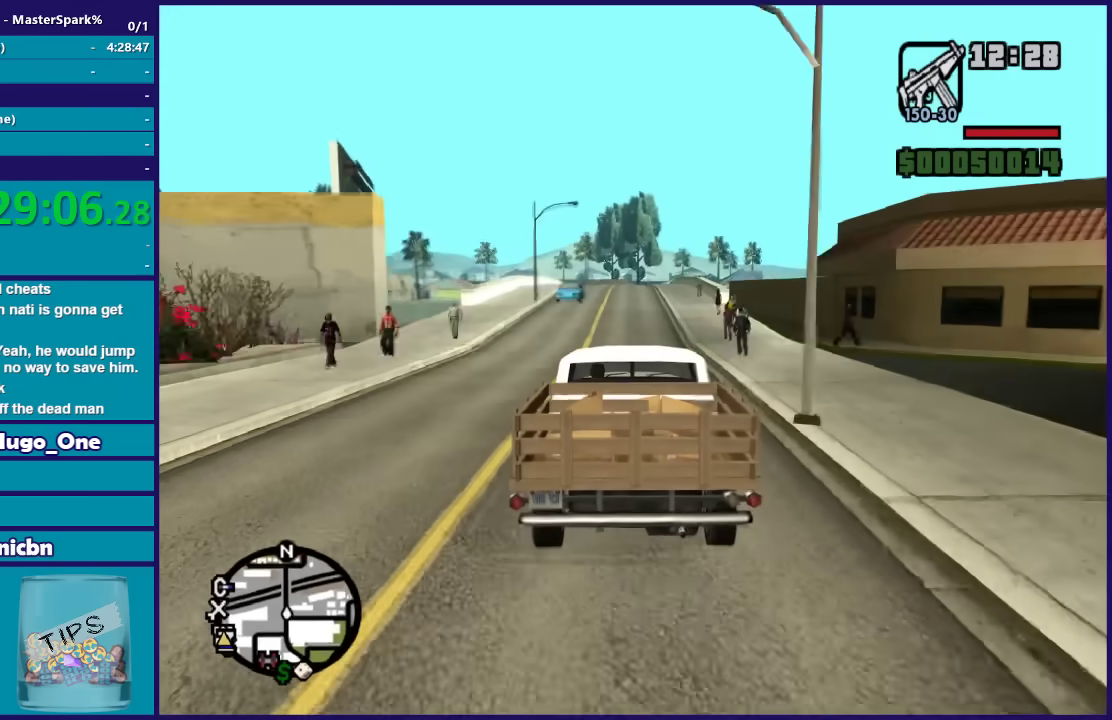
{"buttons": ["R2"], "left_stick": "center", "right_stick": "down", "events": [[501, "right_stick", "down"]]}
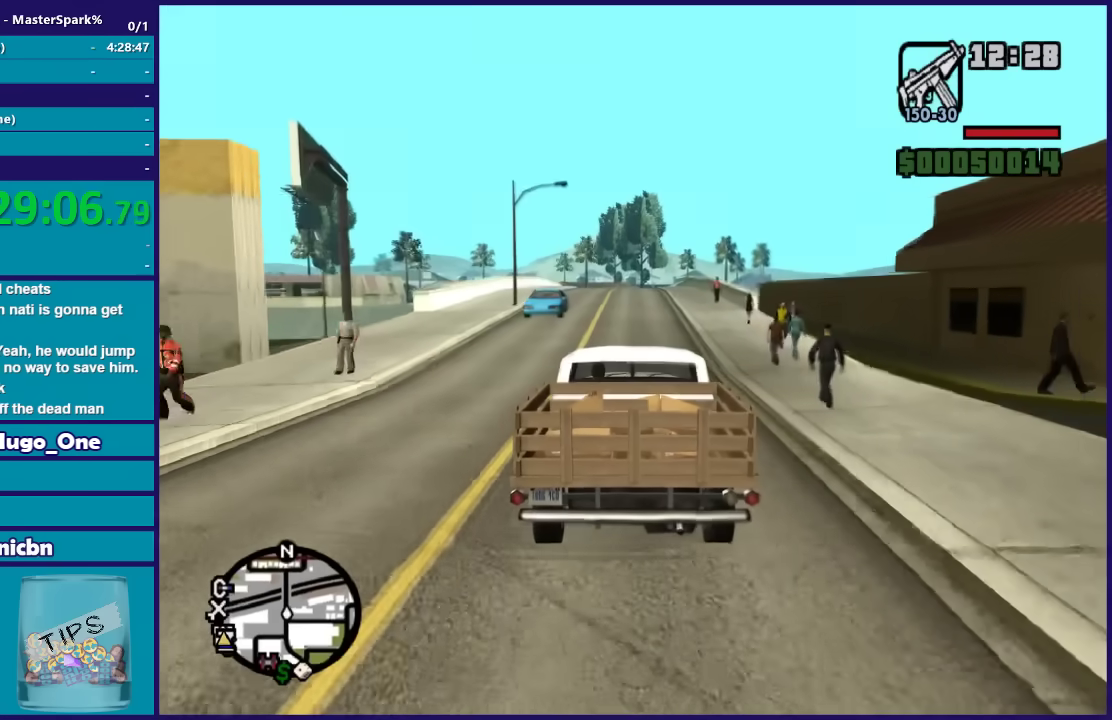
{"buttons": ["R2"], "left_stick": "center", "right_stick": "down-left", "events": [[433, "right_stick", "down-left"]]}
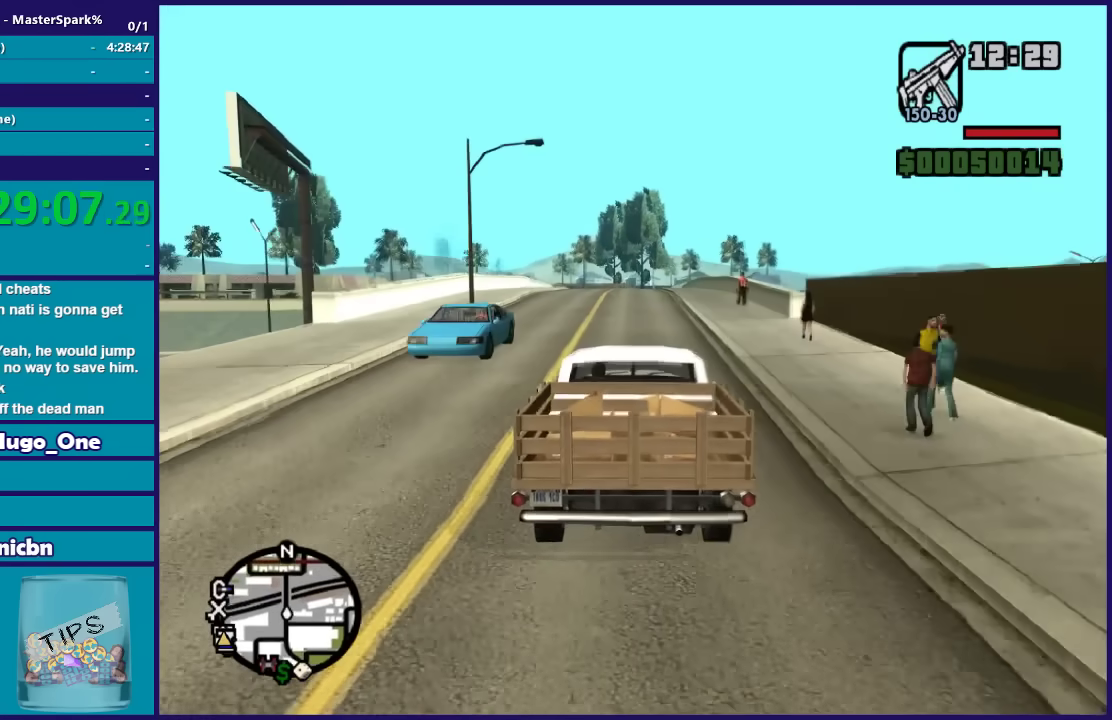
{"buttons": ["R2"], "left_stick": "center", "right_stick": "down-left", "events": []}
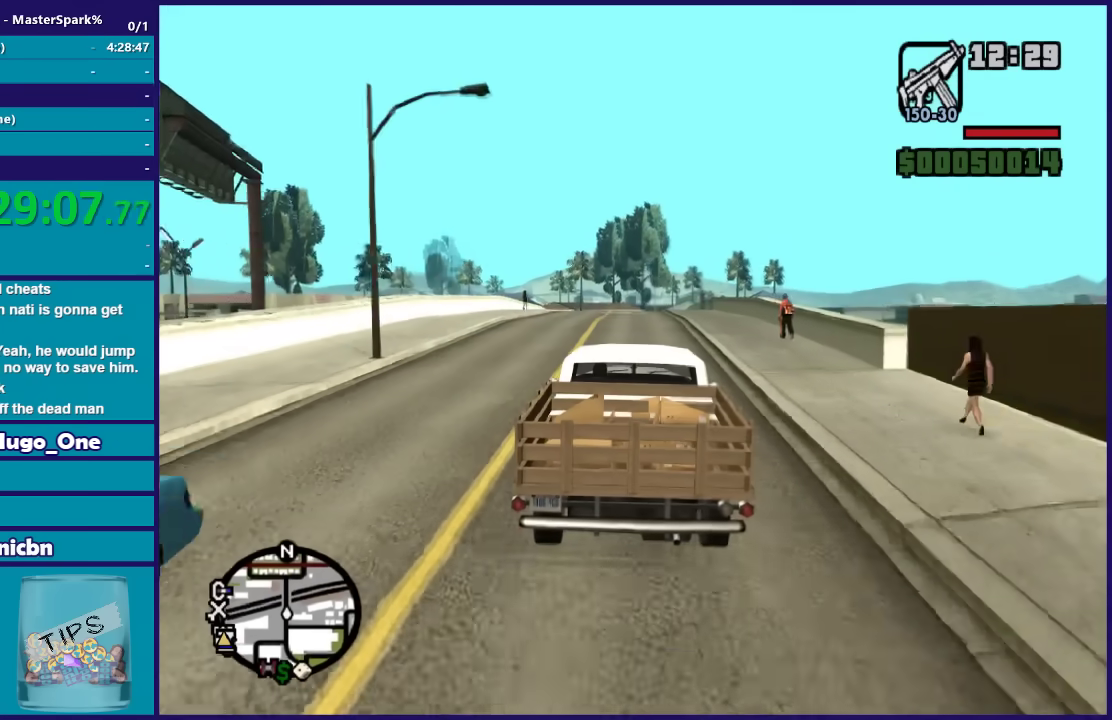
{"buttons": ["R2"], "left_stick": "center", "right_stick": "down-left", "events": []}
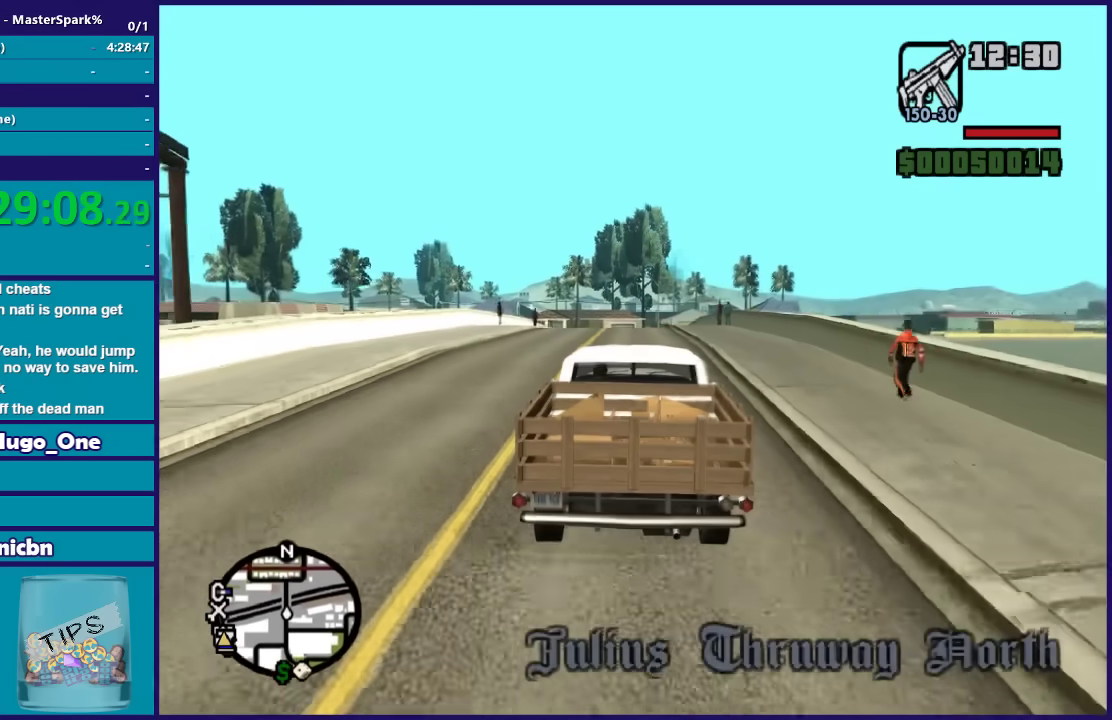
{"buttons": ["R2"], "left_stick": "center", "right_stick": "down-left", "events": []}
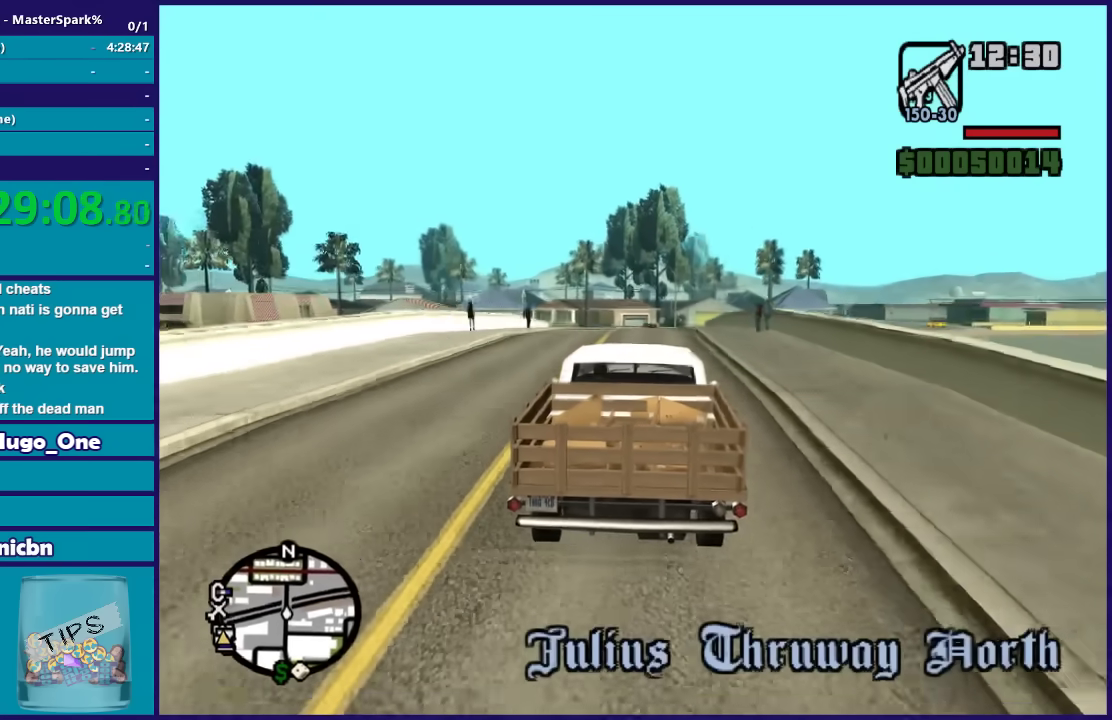
{"buttons": ["R2"], "left_stick": "center", "right_stick": "down-left", "events": []}
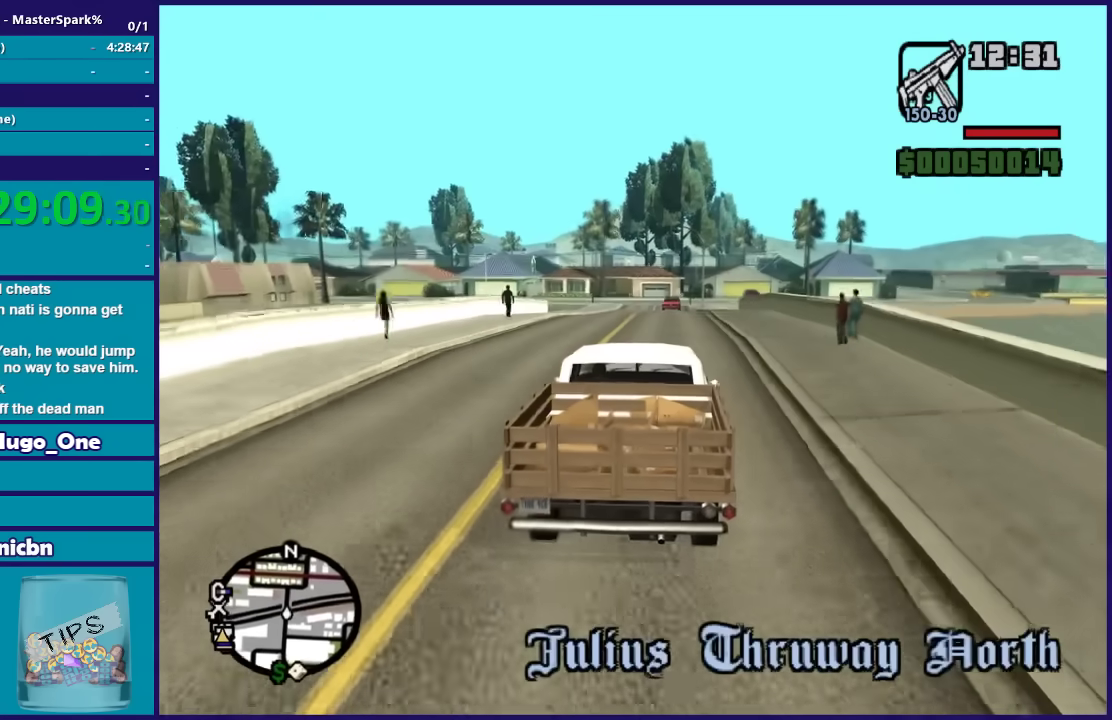
{"buttons": ["R2"], "left_stick": "center", "right_stick": "down-left", "events": [[267, "left_stick", "left"], [400, "left_stick", "center"]]}
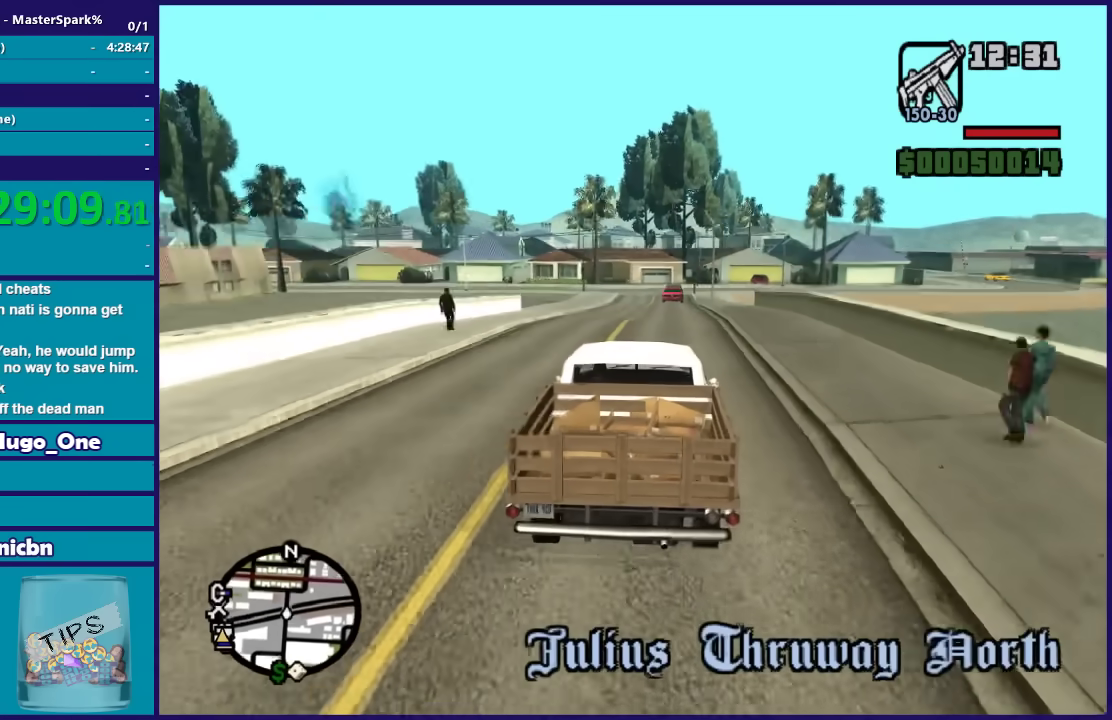
{"buttons": ["R2"], "left_stick": "center", "right_stick": "down-left", "events": []}
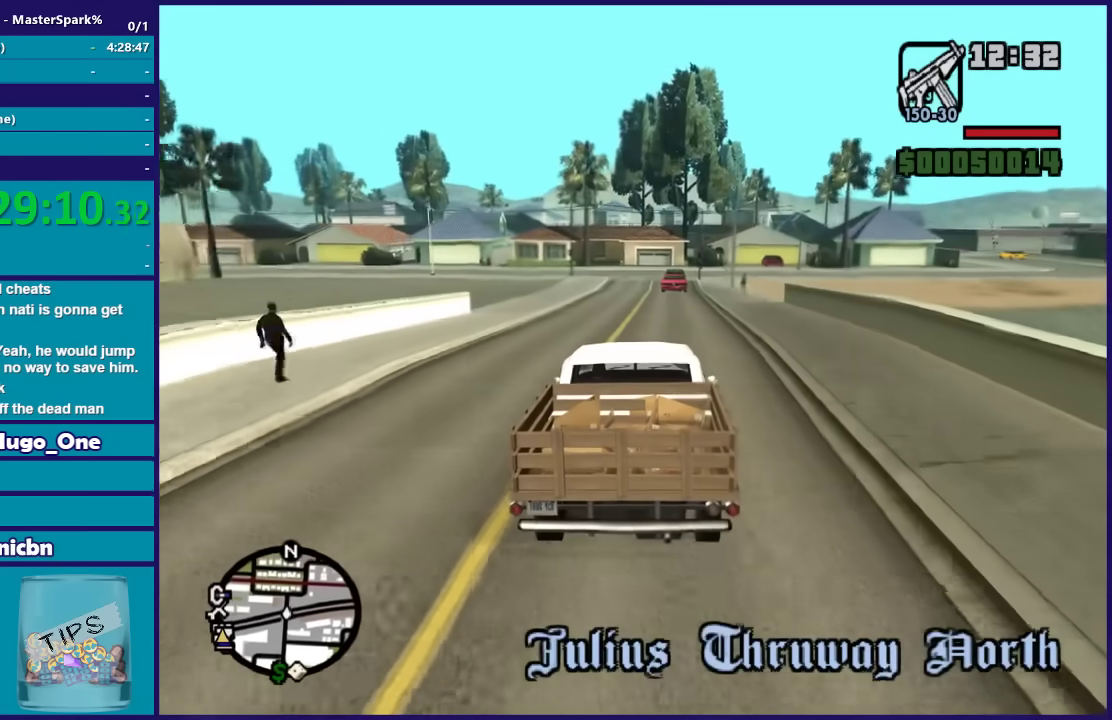
{"buttons": ["R2"], "left_stick": "center", "right_stick": "down-left", "events": []}
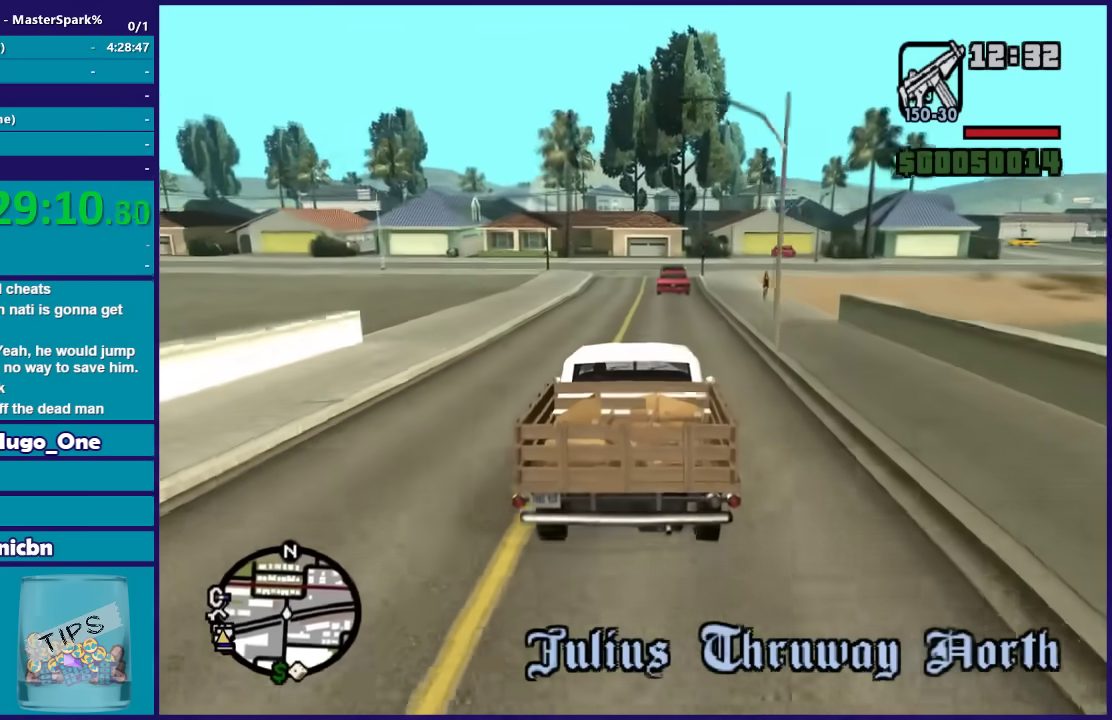
{"buttons": ["R2"], "left_stick": "left", "right_stick": "down-left", "events": [[66, "left_stick", "left"]]}
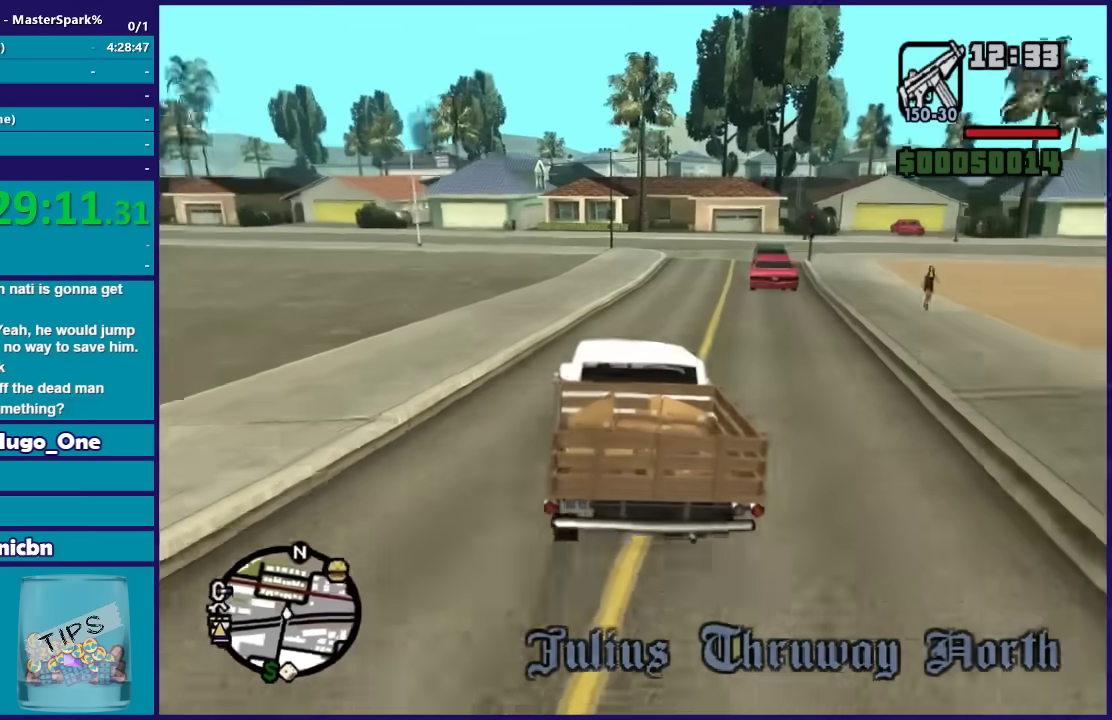
{"buttons": ["R2"], "left_stick": "left", "right_stick": "down-left", "events": [[33, "left_stick", "center"], [100, "left_stick", "left"], [400, "left_stick", "center"], [467, "left_stick", "left"]]}
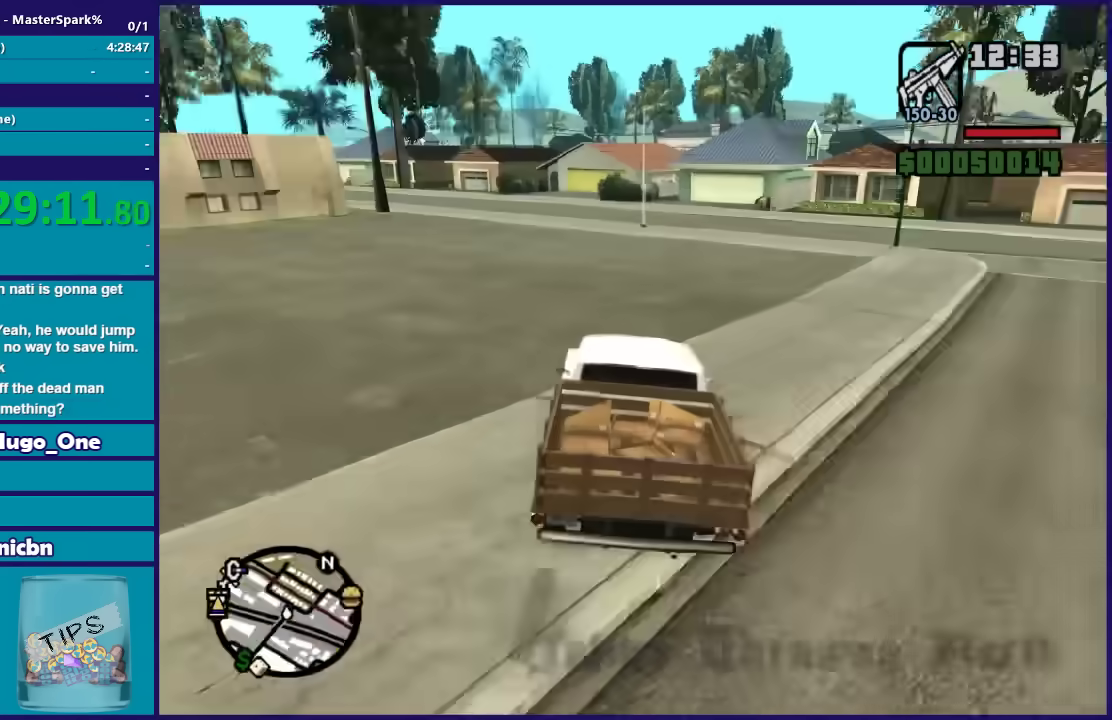
{"buttons": ["R2"], "left_stick": "center", "right_stick": "down-left", "events": [[133, "left_stick", "center"]]}
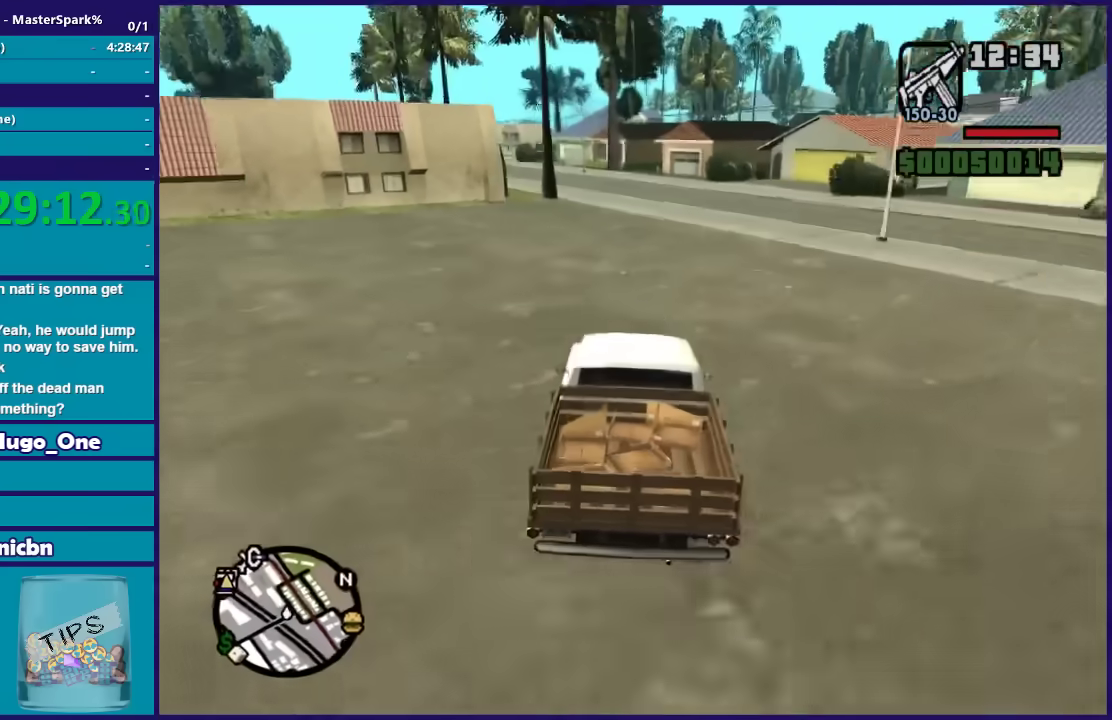
{"buttons": ["R2"], "left_stick": "right", "right_stick": "down-left", "events": [[134, "left_stick", "left"], [234, "left_stick", "center"], [300, "left_stick", "right"]]}
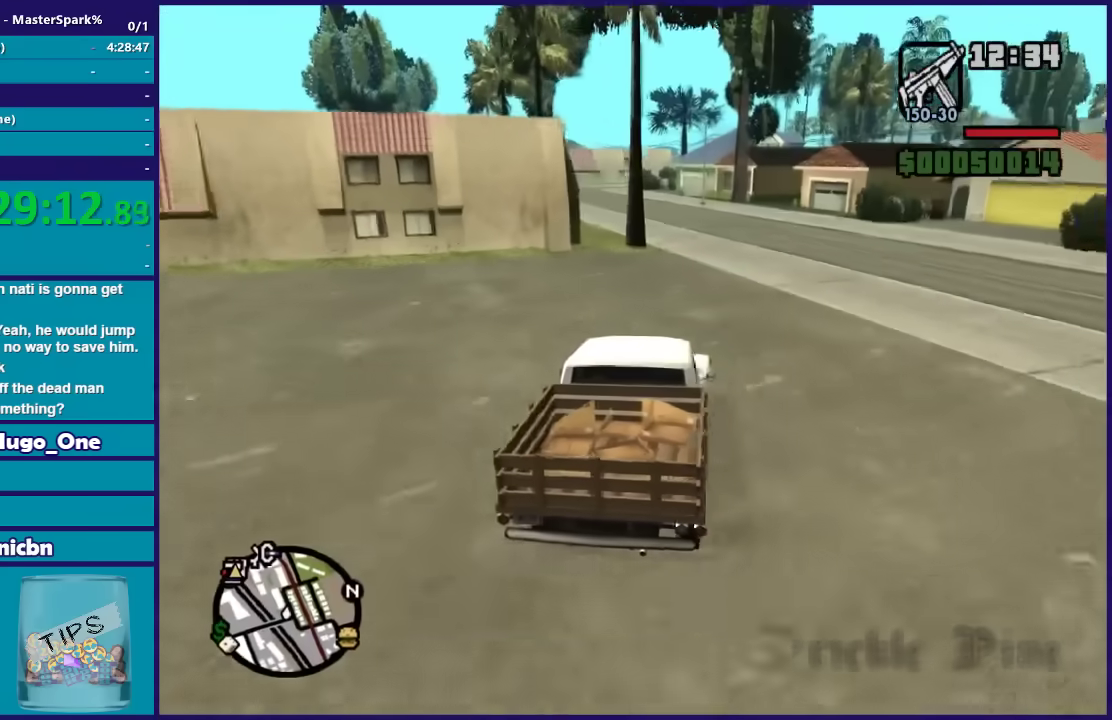
{"buttons": ["R2"], "left_stick": "center", "right_stick": "down-left", "events": [[33, "left_stick", "center"], [233, "left_stick", "left"], [500, "left_stick", "center"]]}
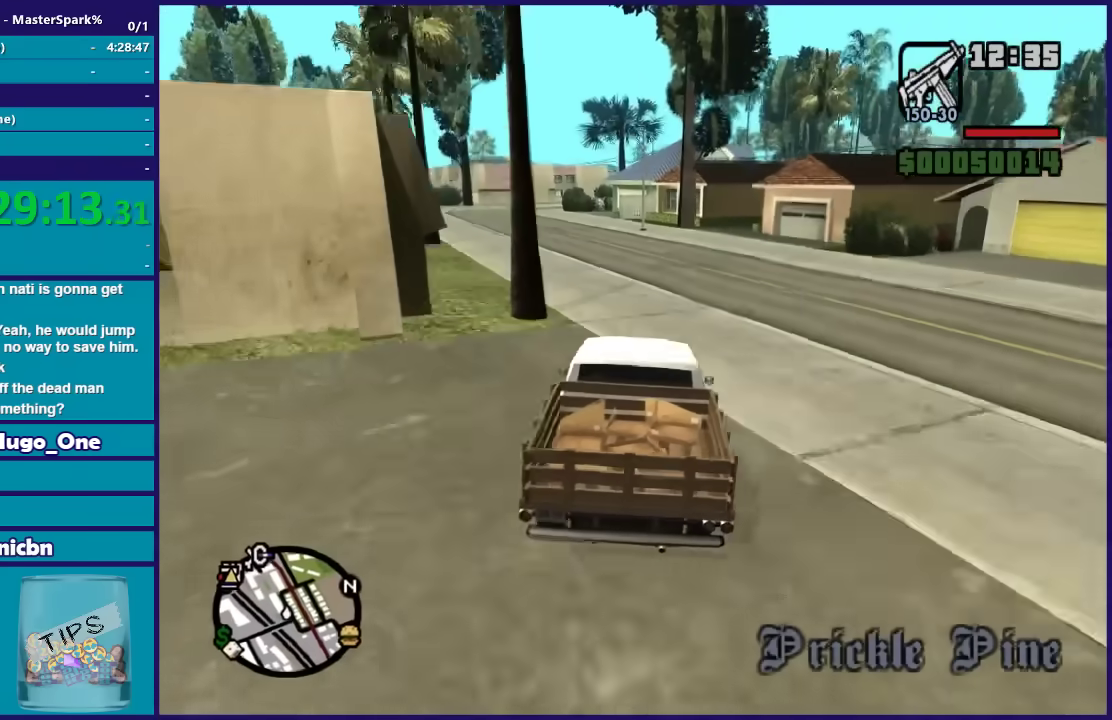
{"buttons": ["R2"], "left_stick": "left", "right_stick": "down-left", "events": [[67, "left_stick", "left"], [334, "left_stick", "center"], [434, "left_stick", "left"]]}